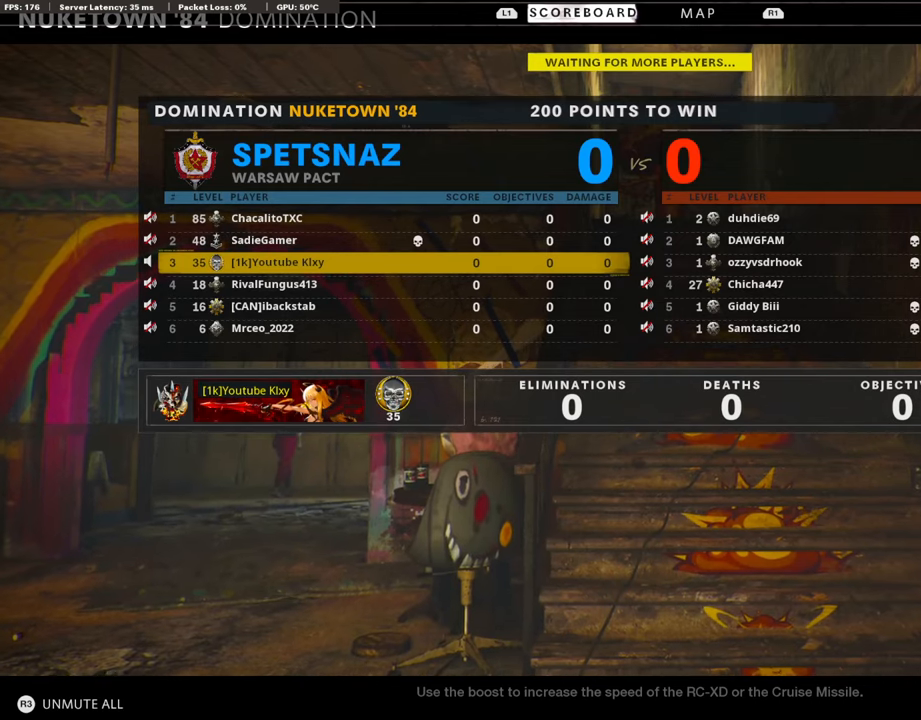
Gameplay with a controller (PlayStation layout); each line is a JSON object with the inputs held at the frame after it. "events" lists button and stick changes between this image and that frame as [ms after this image, input, new state], when the widget could be followed in between.
{"buttons": [], "left_stick": "center", "right_stick": "center", "events": [[67, "SELECT", "down"], [302, "SELECT", "up"]]}
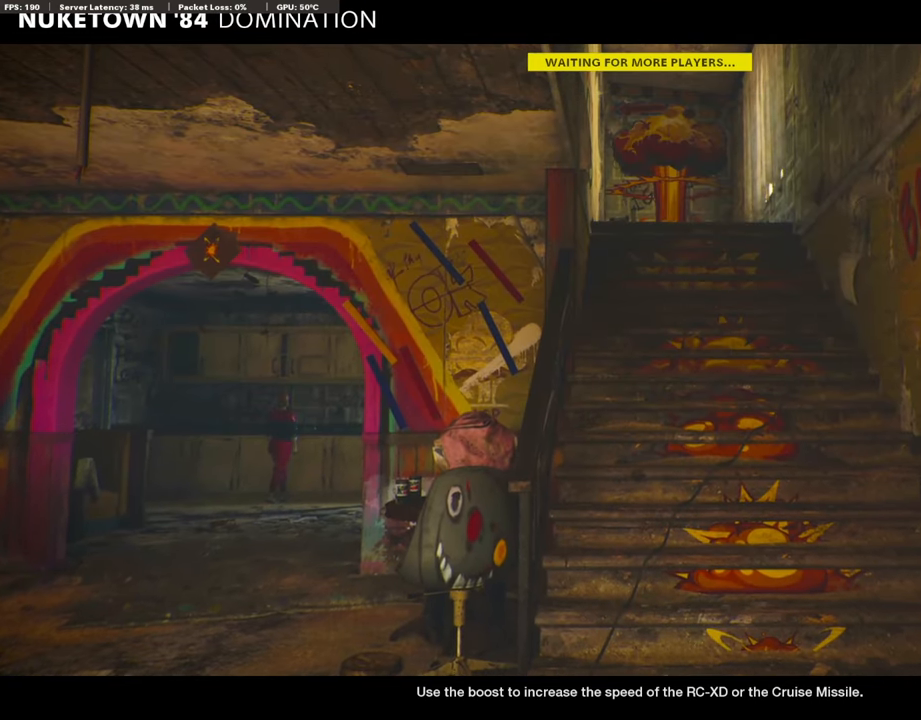
{"buttons": [], "left_stick": "center", "right_stick": "center", "events": []}
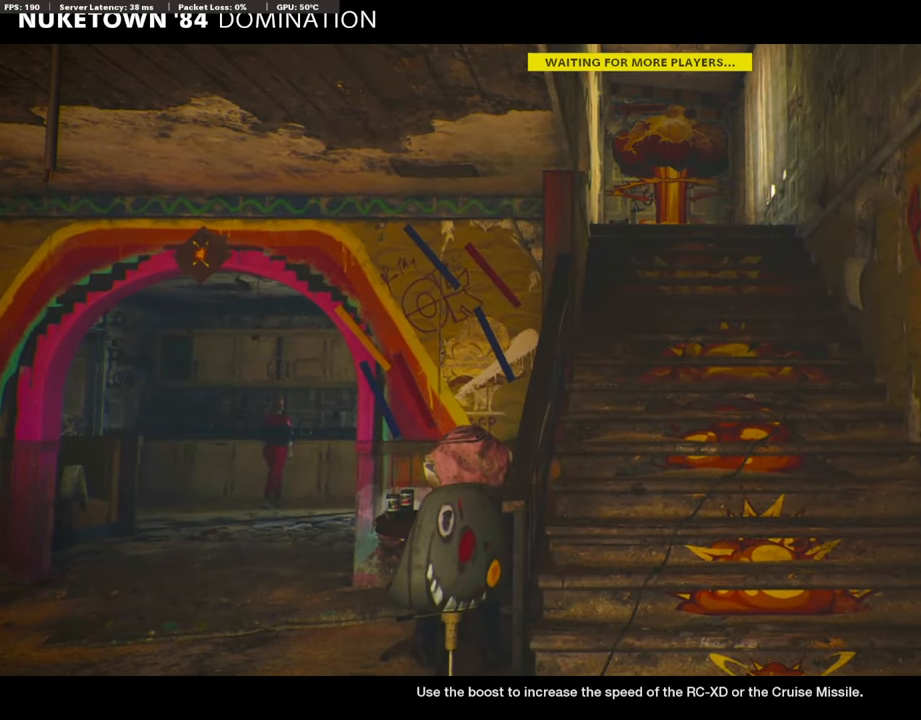
{"buttons": [], "left_stick": "center", "right_stick": "center", "events": []}
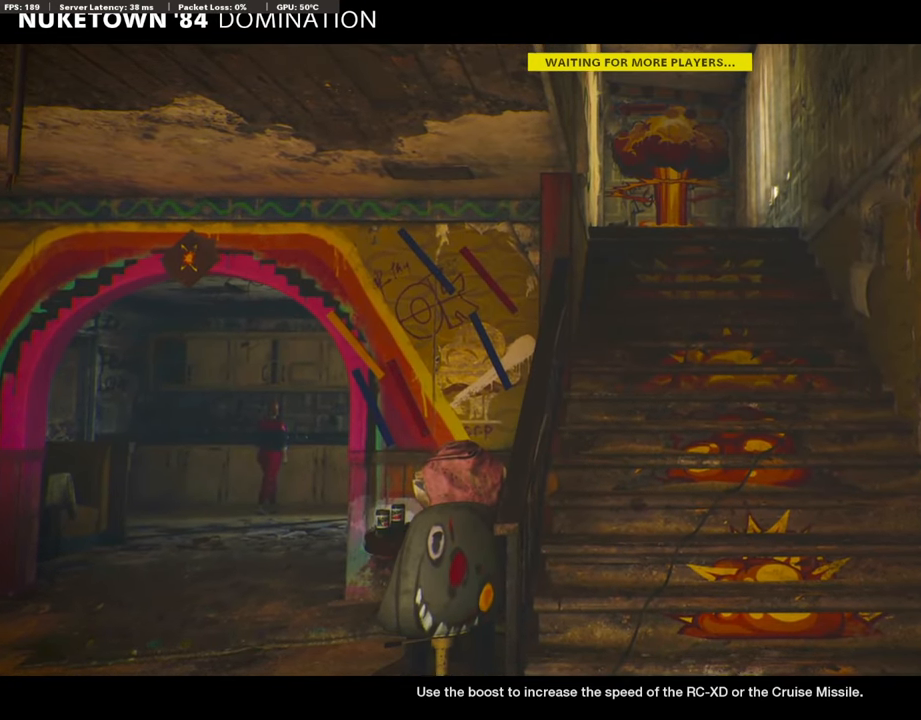
{"buttons": [], "left_stick": "center", "right_stick": "center", "events": []}
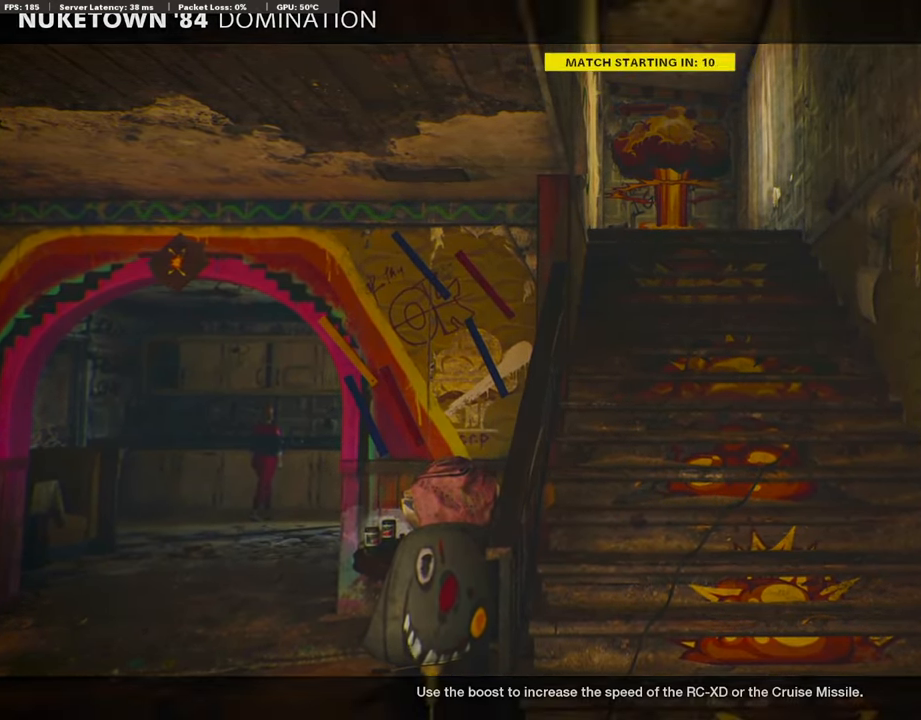
{"buttons": [], "left_stick": "center", "right_stick": "center", "events": []}
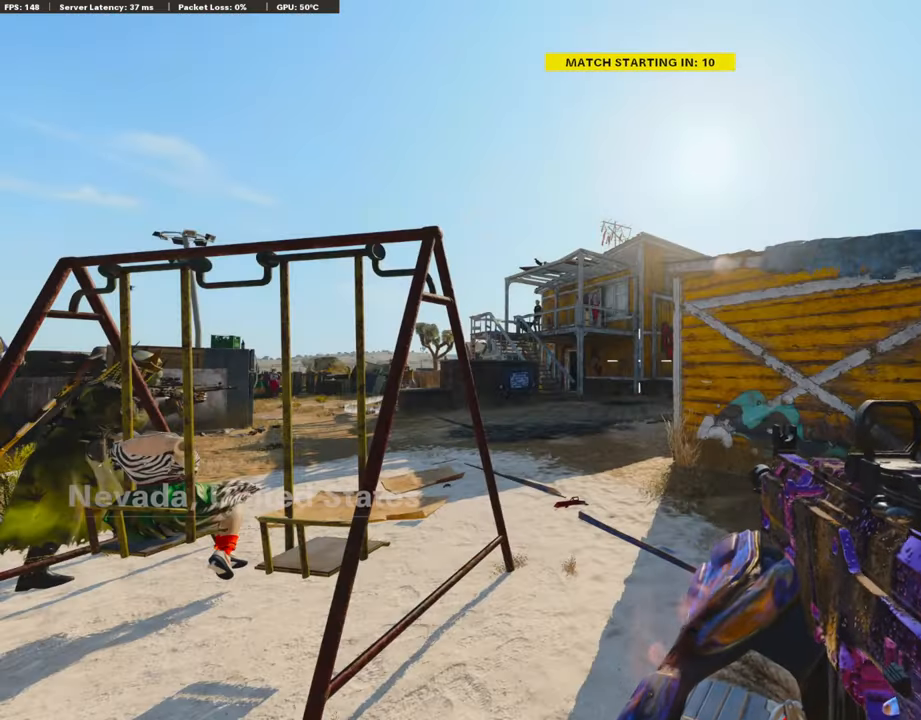
{"buttons": ["TRIANGLE"], "left_stick": "center", "right_stick": "center", "events": [[34, "TRIANGLE", "down"], [135, "TRIANGLE", "up"], [185, "TRIANGLE", "down"], [286, "TRIANGLE", "up"], [353, "TRIANGLE", "down"], [454, "TRIANGLE", "up"], [471, "TRIANGLE", "down"]]}
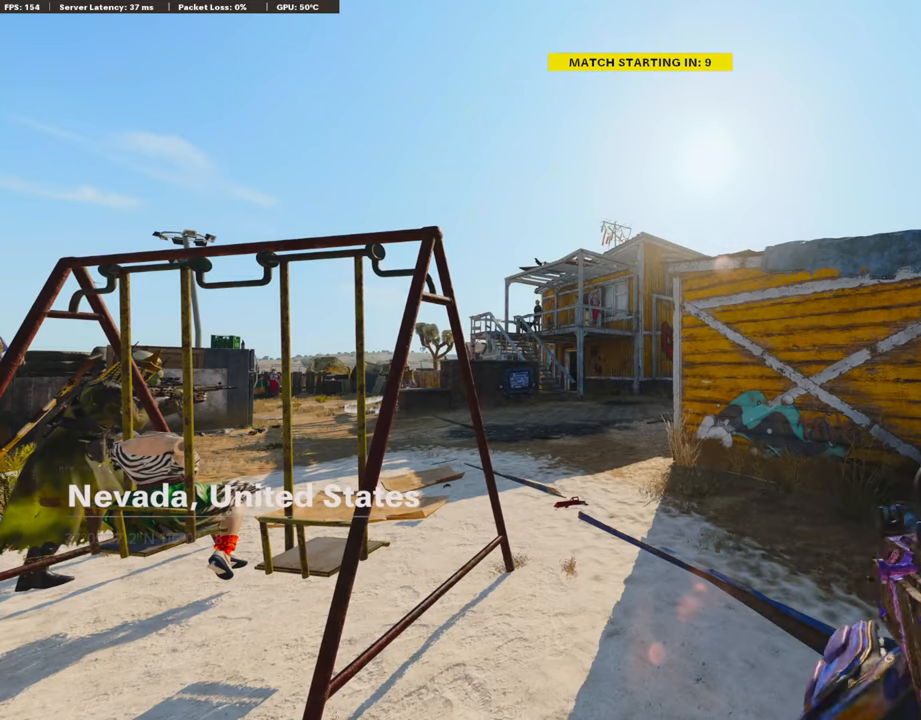
{"buttons": [], "left_stick": "center", "right_stick": "center", "events": [[33, "TRIANGLE", "up"], [269, "TRIANGLE", "down"], [319, "TRIANGLE", "up"]]}
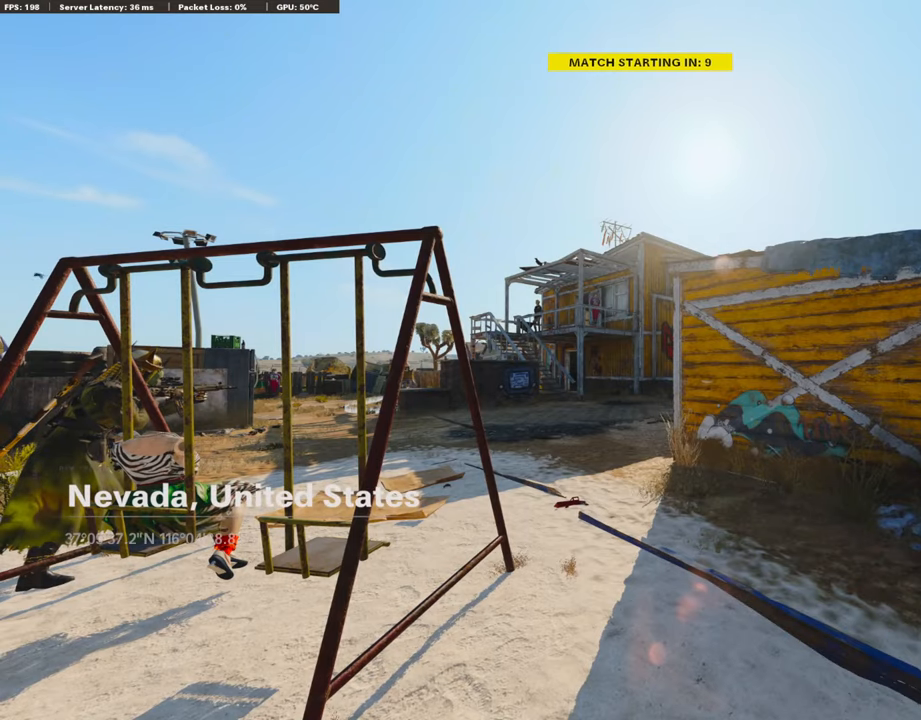
{"buttons": ["TRIANGLE"], "left_stick": "center", "right_stick": "center", "events": [[17, "TRIANGLE", "down"], [135, "TRIANGLE", "up"], [505, "TRIANGLE", "down"]]}
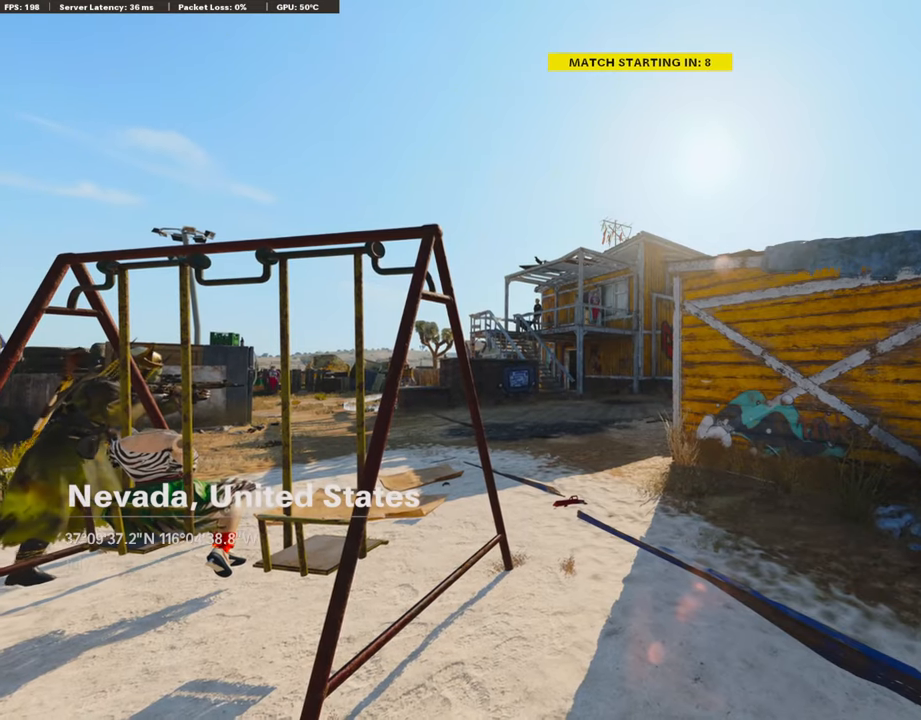
{"buttons": [], "left_stick": "center", "right_stick": "center", "events": [[117, "TRIANGLE", "up"], [168, "TRIANGLE", "down"], [252, "TRIANGLE", "up"], [370, "TRIANGLE", "down"], [454, "TRIANGLE", "up"]]}
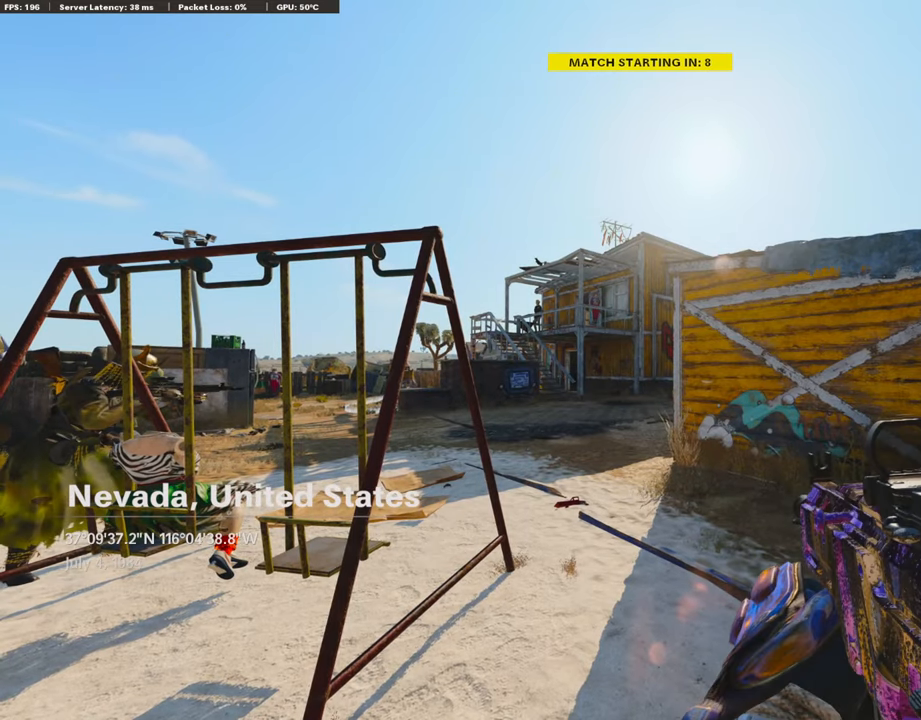
{"buttons": [], "left_stick": "center", "right_stick": "center", "events": [[34, "TRIANGLE", "down"], [118, "TRIANGLE", "up"], [185, "TRIANGLE", "down"], [286, "TRIANGLE", "up"], [421, "TRIANGLE", "down"], [438, "TRIANGLE", "up"]]}
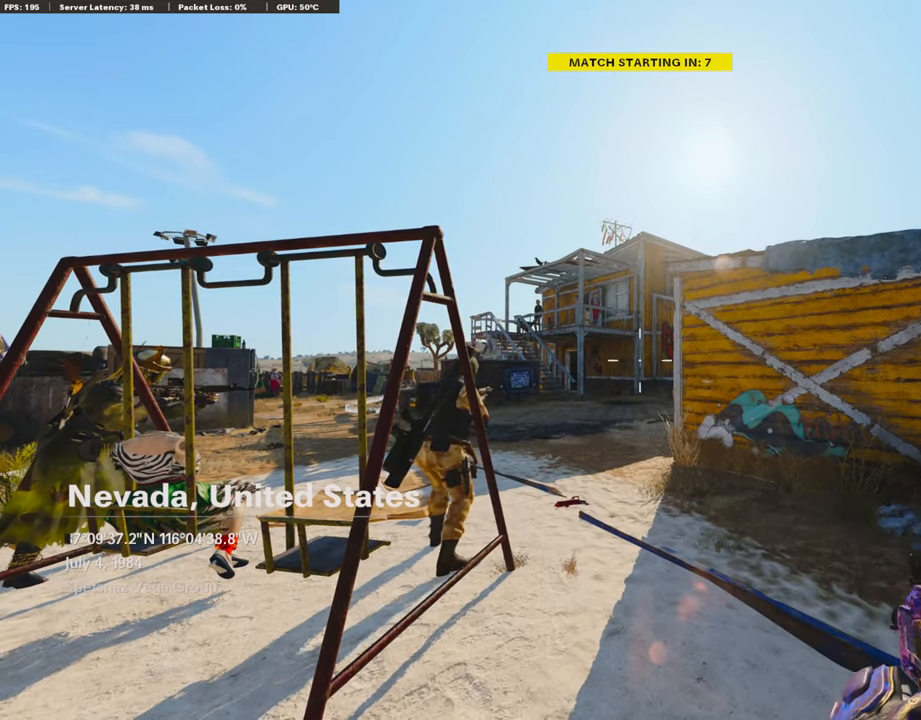
{"buttons": [], "left_stick": "center", "right_stick": "center", "events": [[17, "TRIANGLE", "down"], [118, "TRIANGLE", "up"], [370, "TRIANGLE", "down"], [487, "TRIANGLE", "up"]]}
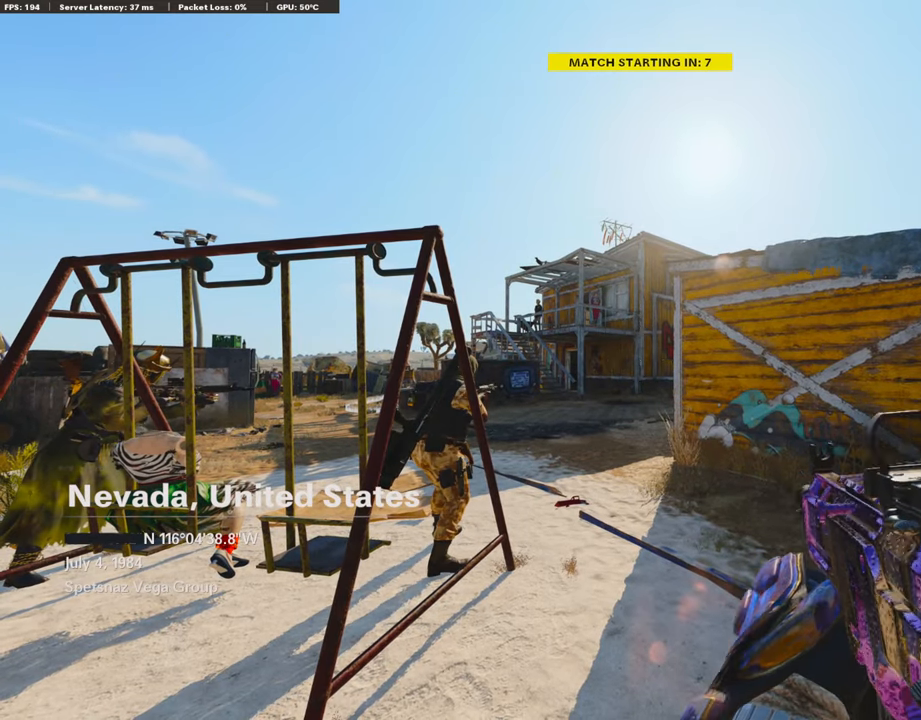
{"buttons": [], "left_stick": "center", "right_stick": "center", "events": [[17, "TRIANGLE", "down"], [135, "TRIANGLE", "up"], [202, "TRIANGLE", "down"], [320, "TRIANGLE", "up"], [404, "TRIANGLE", "down"], [454, "TRIANGLE", "up"]]}
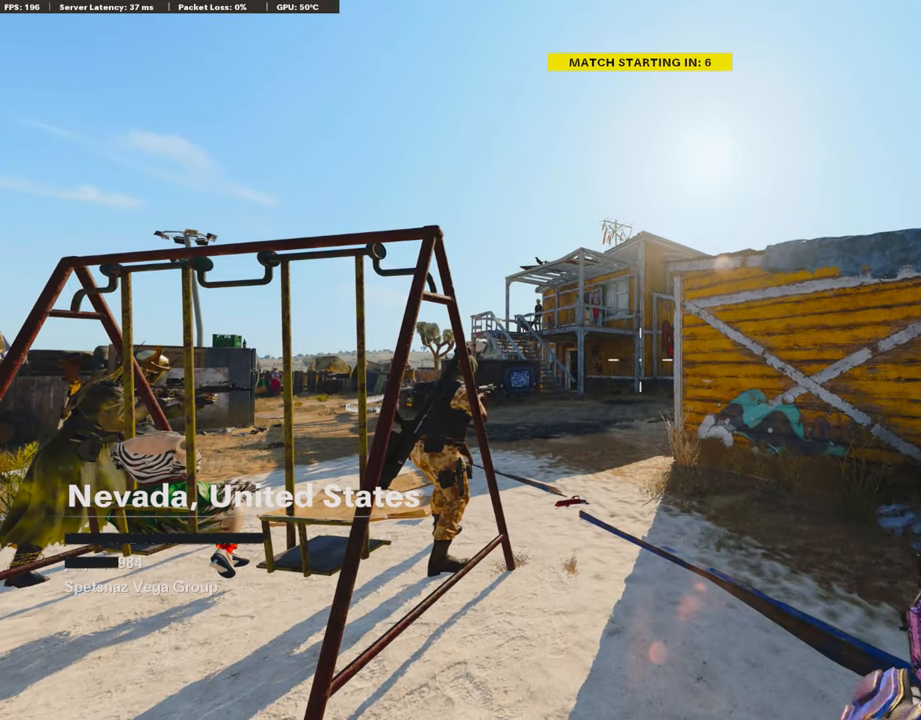
{"buttons": ["TRIANGLE"], "left_stick": "center", "right_stick": "center", "events": [[84, "TRIANGLE", "down"], [185, "TRIANGLE", "up"], [252, "TRIANGLE", "down"], [353, "TRIANGLE", "up"], [471, "TRIANGLE", "down"]]}
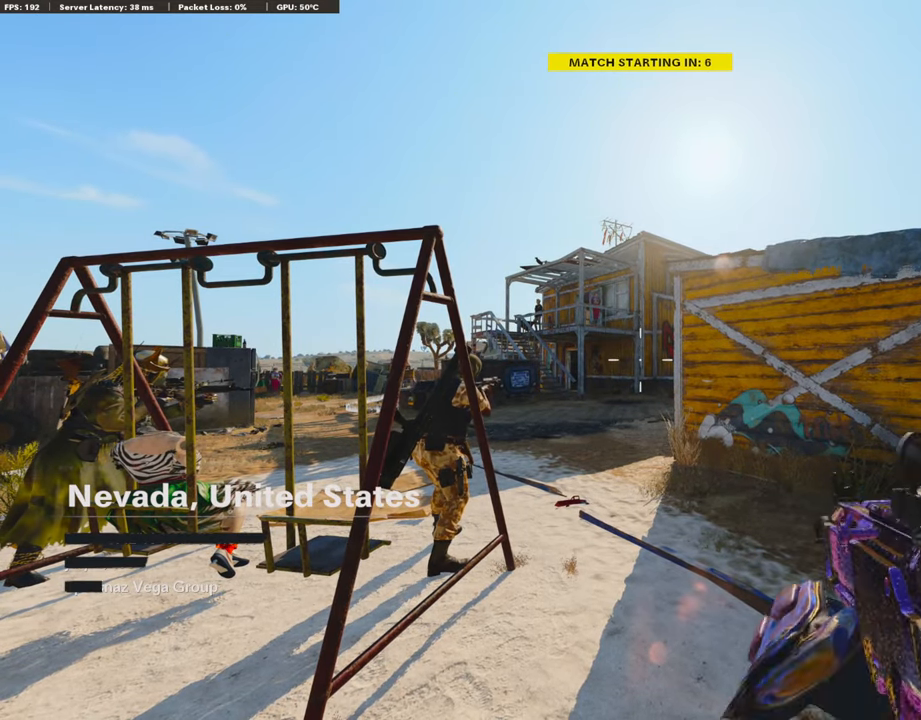
{"buttons": ["TRIANGLE"], "left_stick": "center", "right_stick": "center", "events": [[169, "TRIANGLE", "up"], [354, "TRIANGLE", "down"]]}
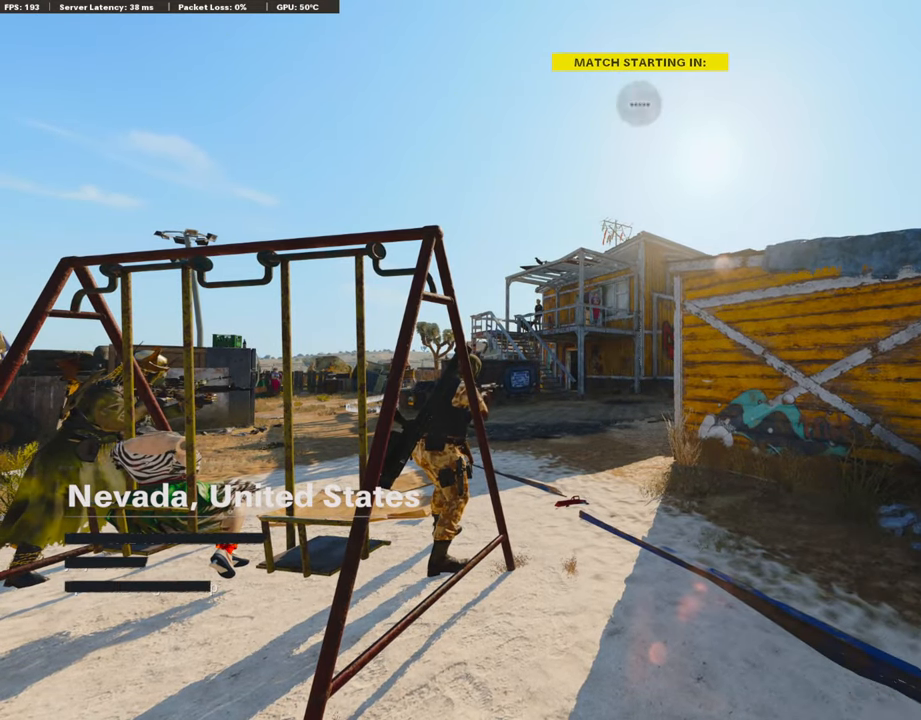
{"buttons": ["TRIANGLE"], "left_stick": "center", "right_stick": "center", "events": [[17, "TRIANGLE", "up"], [168, "TRIANGLE", "down"], [235, "TRIANGLE", "up"], [303, "TRIANGLE", "down"]]}
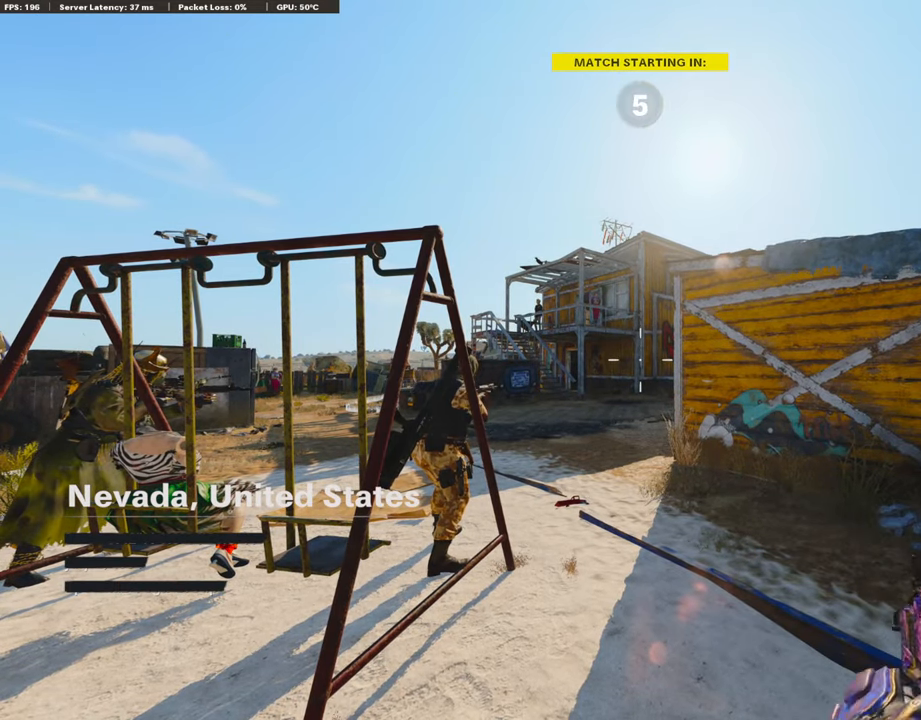
{"buttons": [], "left_stick": "center", "right_stick": "center", "events": [[118, "TRIANGLE", "up"], [169, "TRIANGLE", "down"], [219, "TRIANGLE", "up"], [337, "TRIANGLE", "down"], [438, "TRIANGLE", "up"]]}
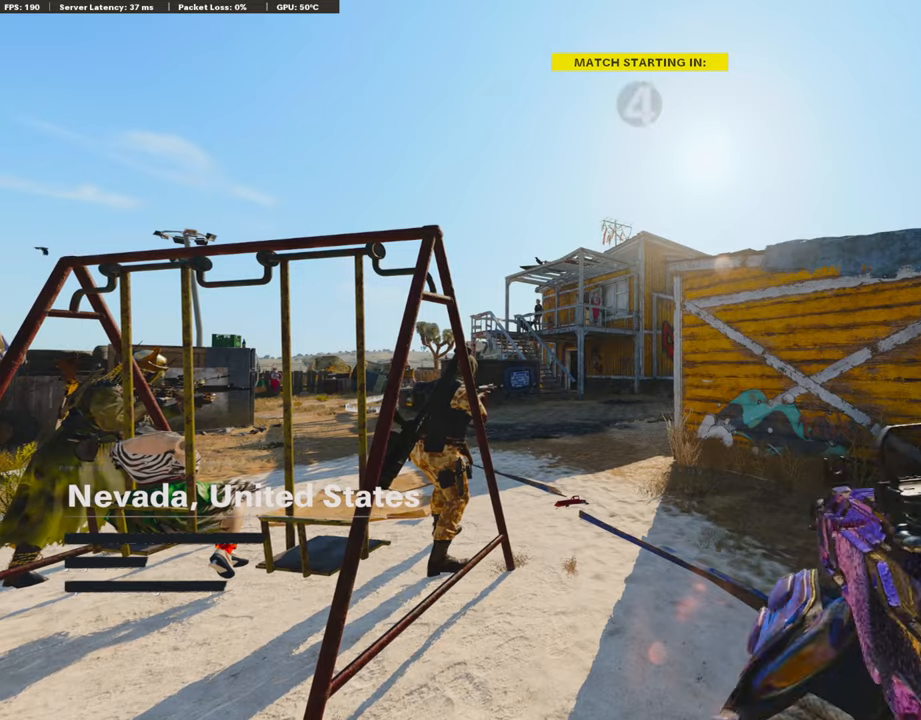
{"buttons": [], "left_stick": "center", "right_stick": "center", "events": [[17, "TRIANGLE", "down"], [84, "TRIANGLE", "up"], [185, "TRIANGLE", "down"], [286, "TRIANGLE", "up"], [420, "TRIANGLE", "down"], [437, "TRIANGLE", "up"]]}
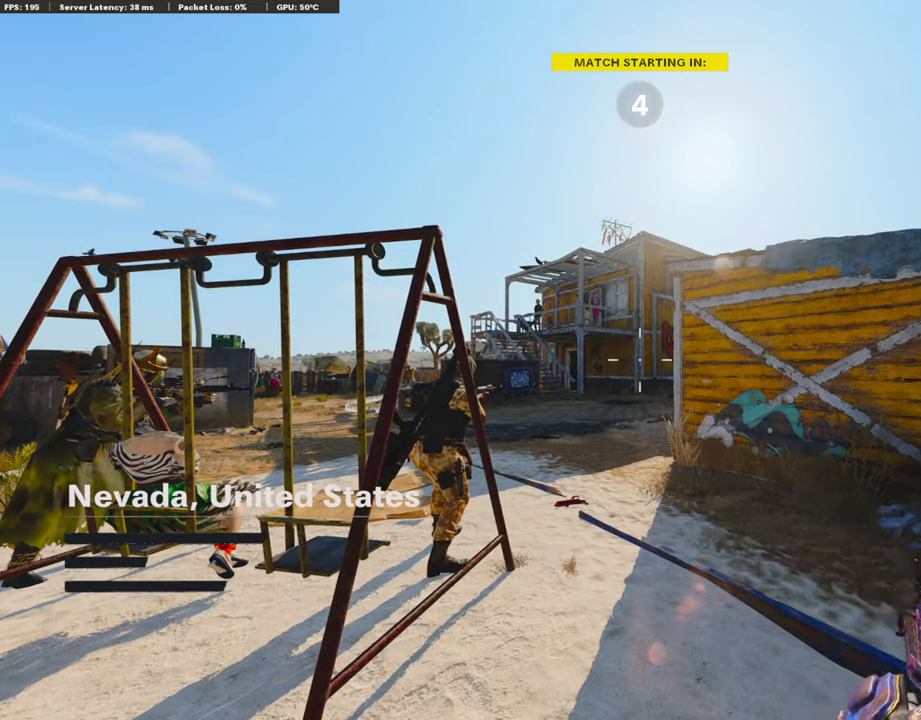
{"buttons": ["TRIANGLE"], "left_stick": "center", "right_stick": "center", "events": [[16, "TRIANGLE", "down"], [336, "TRIANGLE", "up"], [353, "TRIANGLE", "down"], [470, "TRIANGLE", "up"], [487, "TRIANGLE", "down"]]}
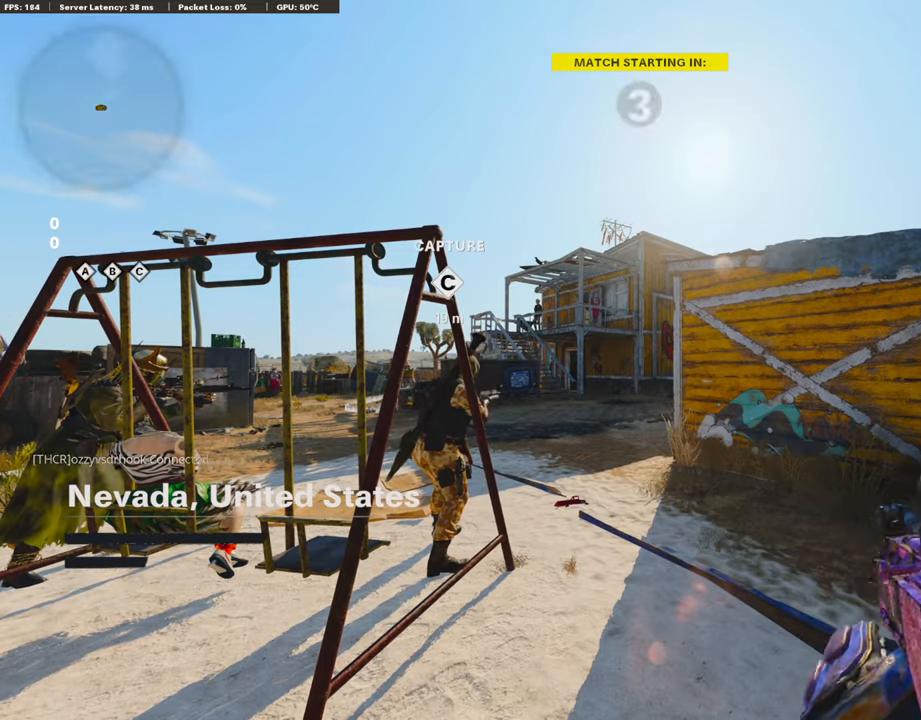
{"buttons": [], "left_stick": "center", "right_stick": "center", "events": [[67, "TRIANGLE", "up"], [151, "TRIANGLE", "down"], [252, "TRIANGLE", "up"], [319, "TRIANGLE", "down"], [437, "TRIANGLE", "up"]]}
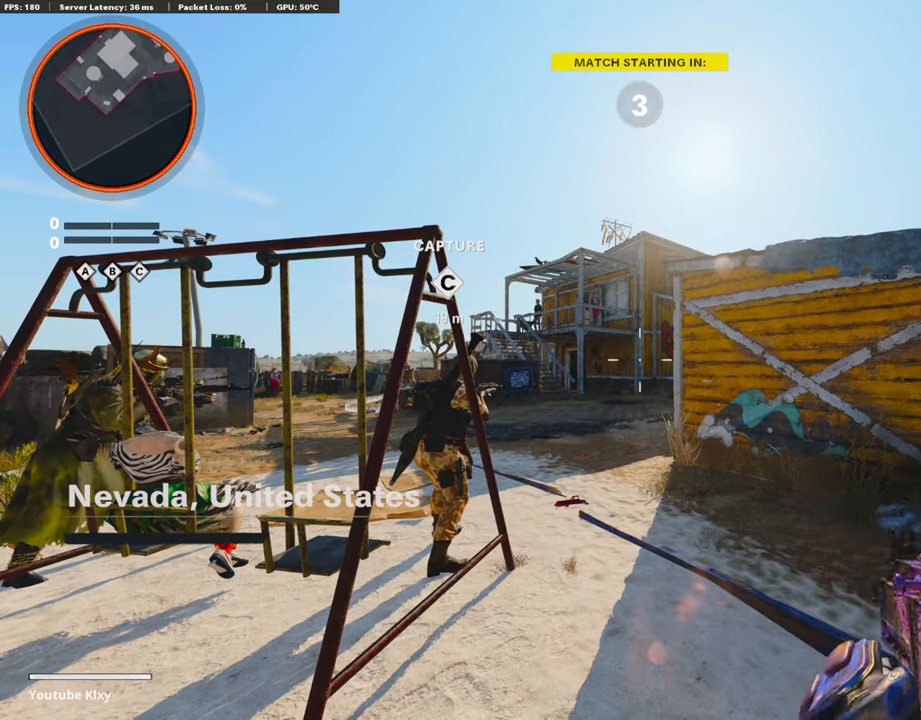
{"buttons": ["DPAD_LEFT"], "left_stick": "center", "right_stick": "left", "events": [[85, "DPAD_LEFT", "down"], [354, "right_stick", "left"]]}
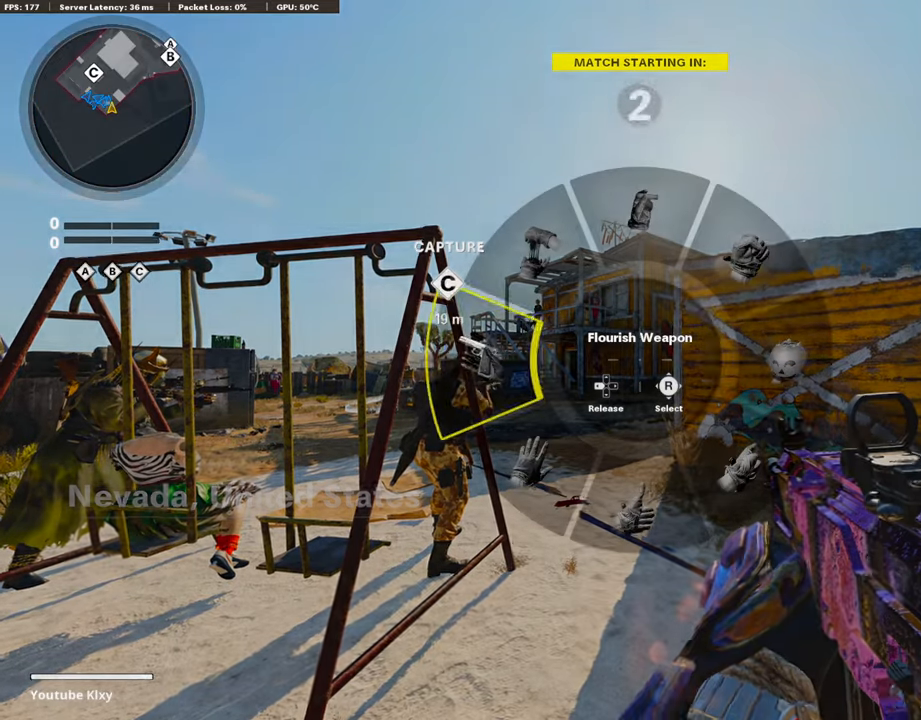
{"buttons": [], "left_stick": "center", "right_stick": "center", "events": [[67, "DPAD_LEFT", "up"], [67, "right_stick", "center"]]}
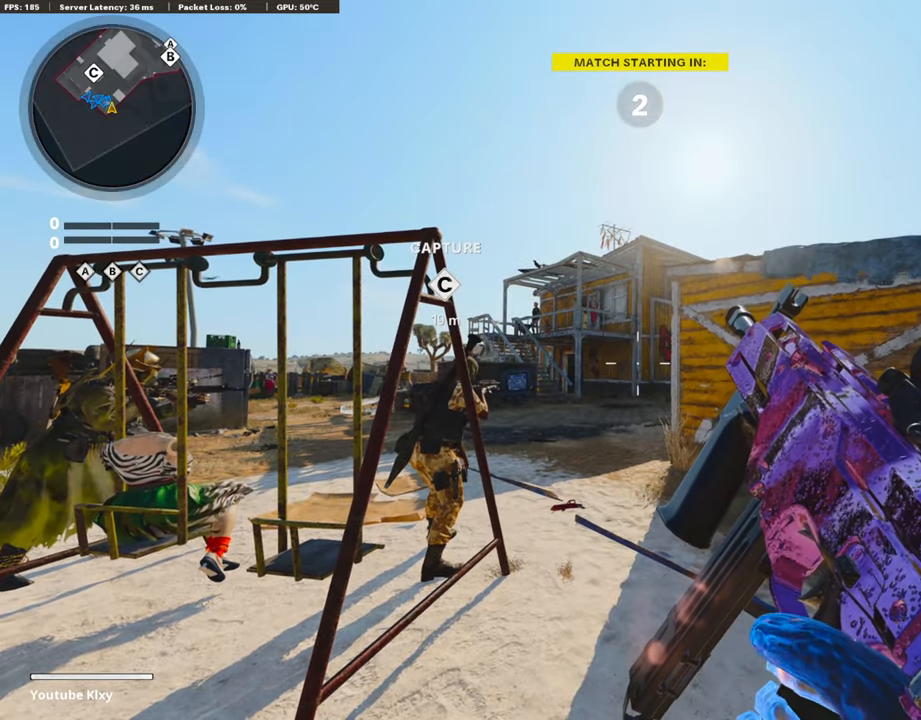
{"buttons": [], "left_stick": "center", "right_stick": "center", "events": []}
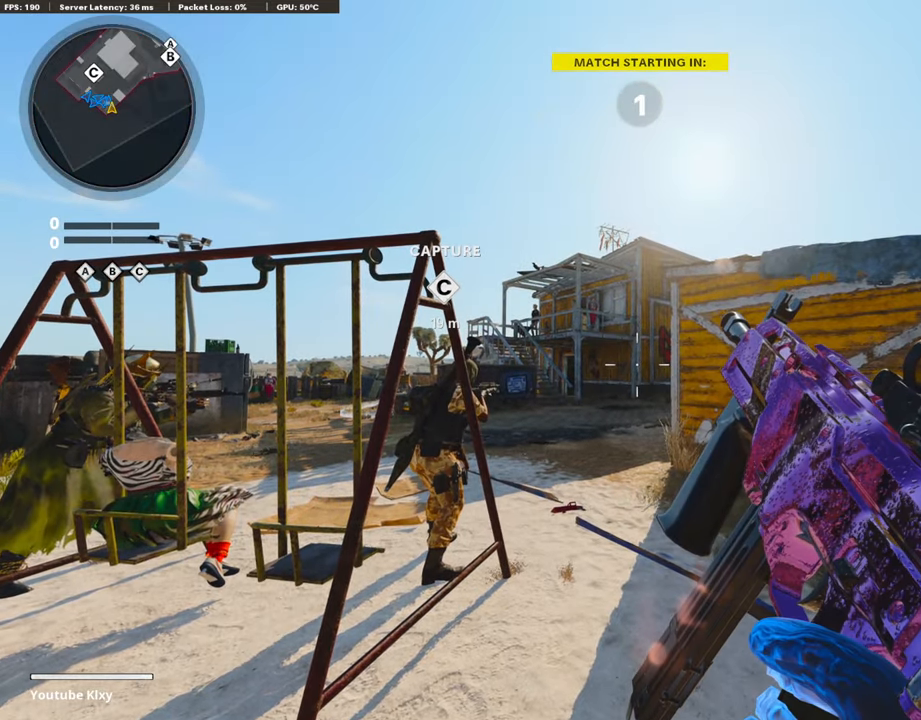
{"buttons": [], "left_stick": "center", "right_stick": "center", "events": []}
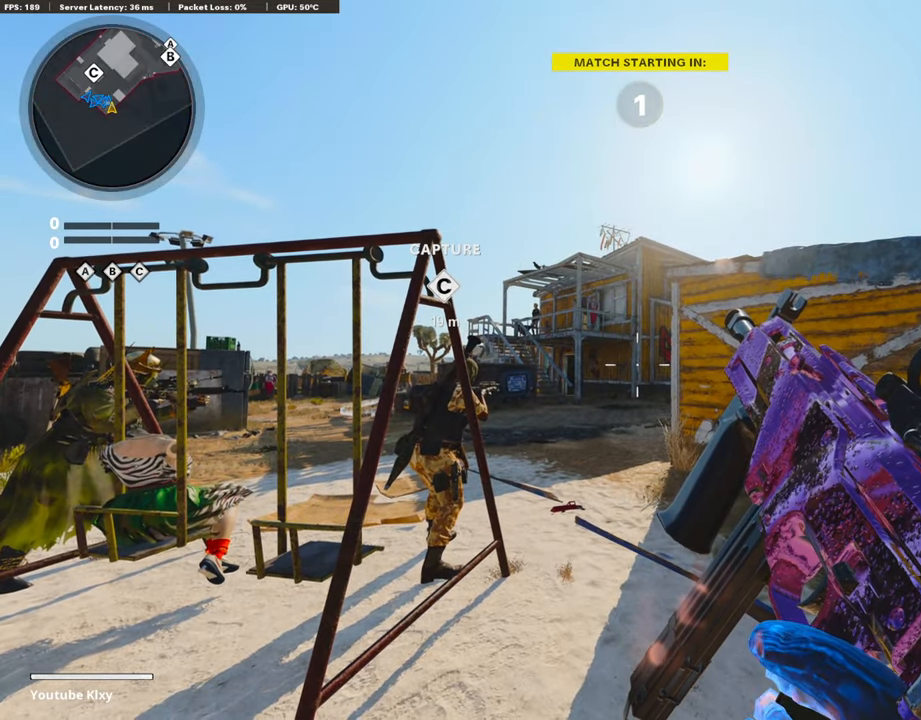
{"buttons": [], "left_stick": "center", "right_stick": "center", "events": []}
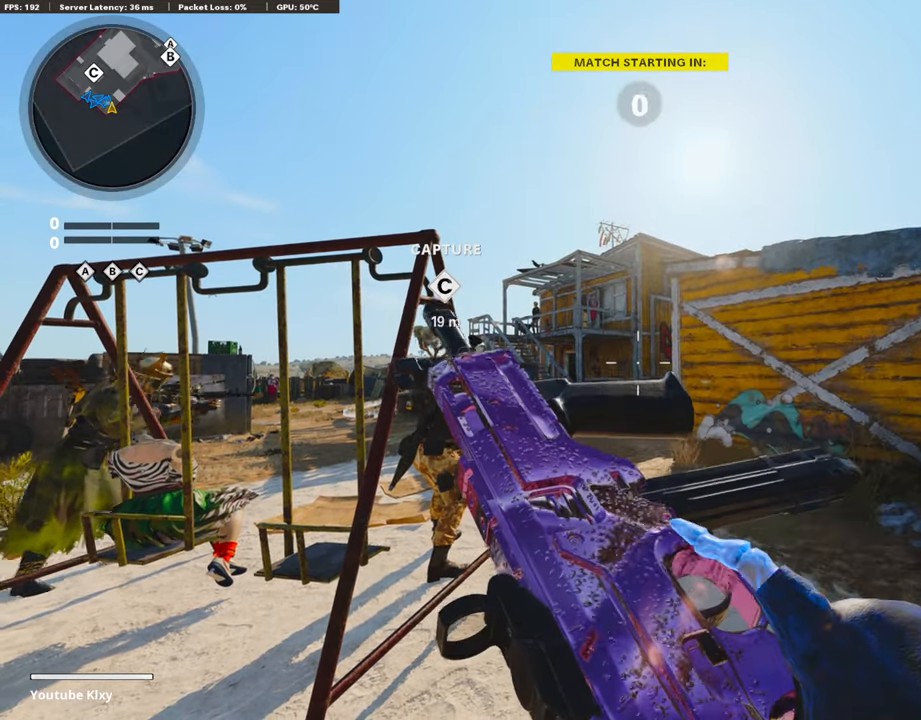
{"buttons": ["L3"], "left_stick": "up", "right_stick": "center", "events": [[320, "left_stick", "up"], [387, "L3", "down"], [387, "TRIANGLE", "down"], [488, "TRIANGLE", "up"]]}
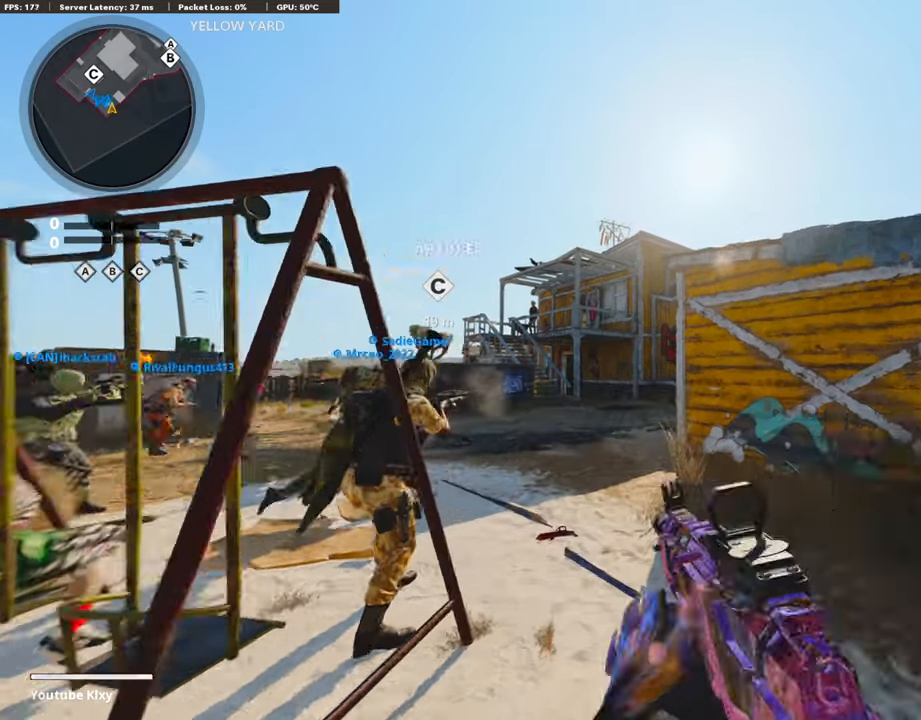
{"buttons": [], "left_stick": "left", "right_stick": "center", "events": [[16, "TRIANGLE", "down"], [67, "left_stick", "up-left"], [101, "TRIANGLE", "up"], [269, "right_stick", "right"], [336, "CROSS", "down"], [437, "L3", "up"], [454, "CROSS", "up"], [454, "right_stick", "center"], [504, "left_stick", "left"]]}
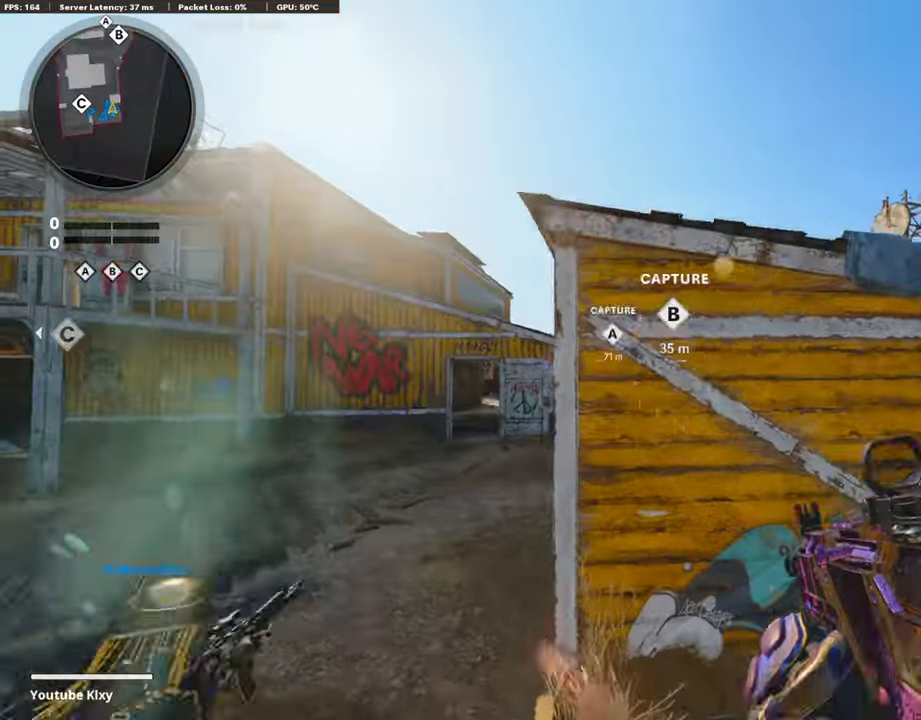
{"buttons": ["R2", "R3"], "left_stick": "left", "right_stick": "up", "events": [[51, "R2", "down"], [84, "R3", "down"], [101, "right_stick", "up"]]}
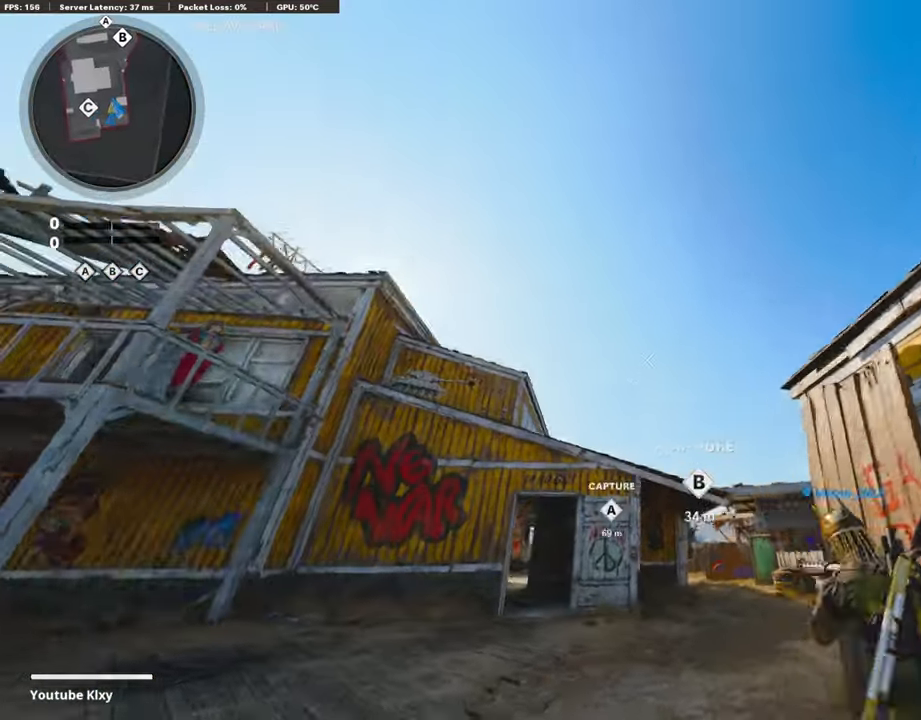
{"buttons": [], "left_stick": "up", "right_stick": "center", "events": [[50, "R3", "up"], [134, "left_stick", "up"], [185, "right_stick", "center"], [202, "R2", "up"], [252, "CROSS", "down"], [370, "CROSS", "up"]]}
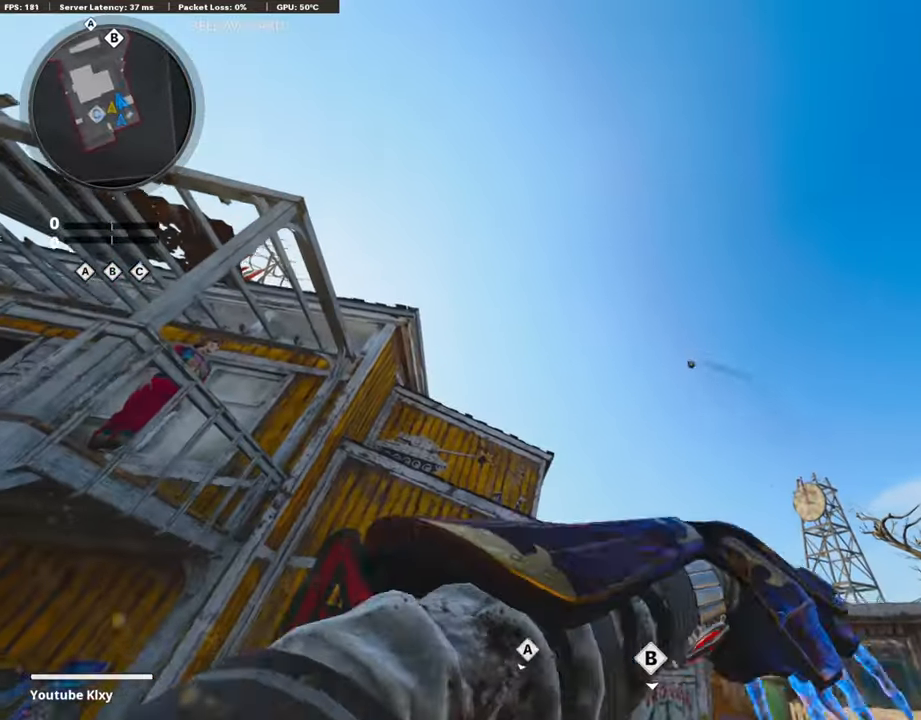
{"buttons": ["L3"], "left_stick": "up-right", "right_stick": "center", "events": [[152, "right_stick", "down"], [236, "right_stick", "down-left"], [320, "left_stick", "up-right"], [404, "L3", "down"], [421, "right_stick", "center"]]}
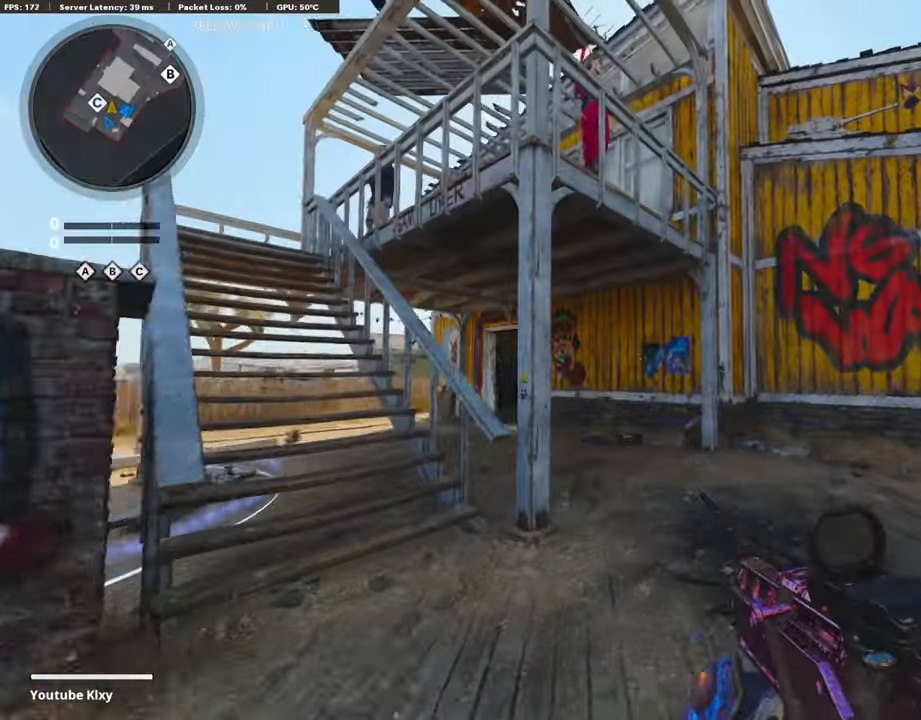
{"buttons": ["L3", "R3"], "left_stick": "up-right", "right_stick": "left", "events": [[67, "right_stick", "down-left"], [117, "L3", "up"], [185, "L3", "down"], [202, "R3", "down"], [286, "right_stick", "left"], [319, "L3", "up"], [319, "R3", "up"], [420, "L3", "down"], [437, "R3", "down"]]}